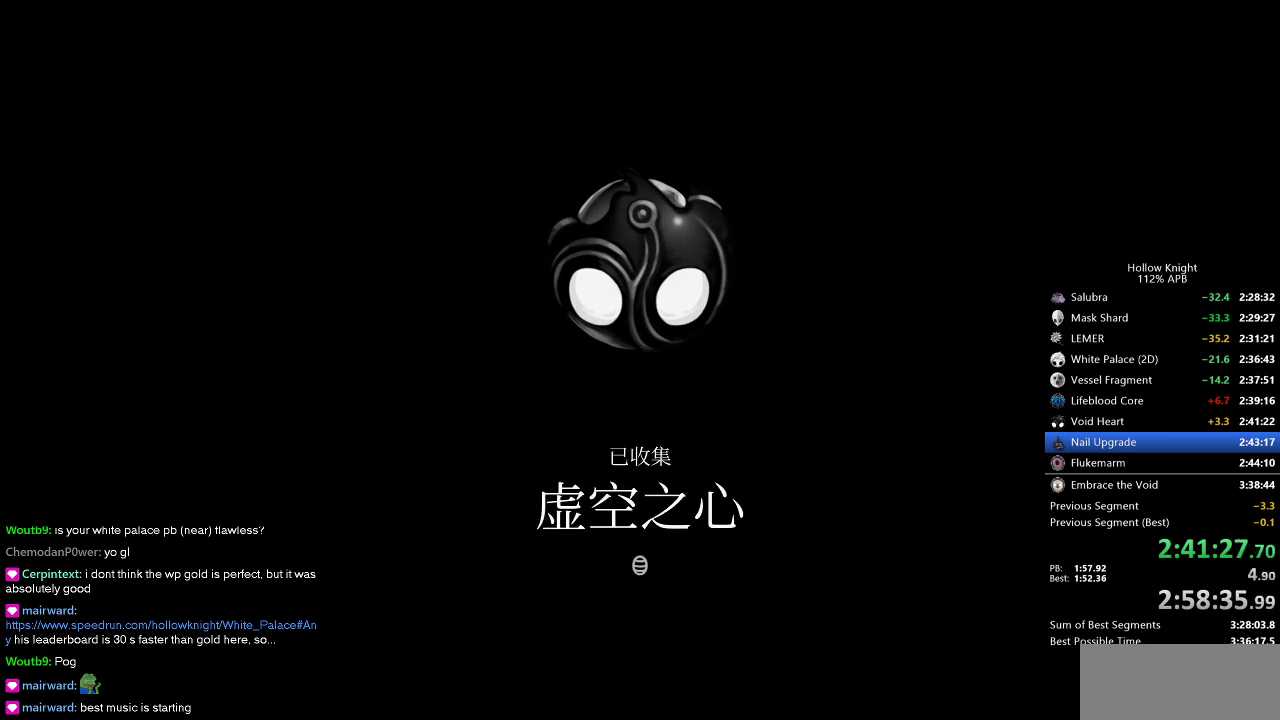
Gameplay with keyboard; each line is a JSON object with the keys held at the frame after it. "events" lists presses ("down") and releases ("up") of "cdash", "dash", "dnail", "down", "heal", "inv", "jump", "left", "nail", "right", "spell" and "up" between this image and that frame as [ms after this image, input, new state], when the widget could be followed in between. No other keys are recorded. Mouse input is not recorded. Key names are as the overlay labels them; some are game actions (e.g. jump) rather than physical keys.
{"keys": [], "events": [[17, "jump", "down"], [50, "jump", "up"], [50, "nail", "down"], [150, "jump", "down"], [150, "nail", "up"], [150, "right", "down"], [200, "right", "up"], [267, "jump", "up"], [384, "heal", "down"], [417, "heal", "up"]]}
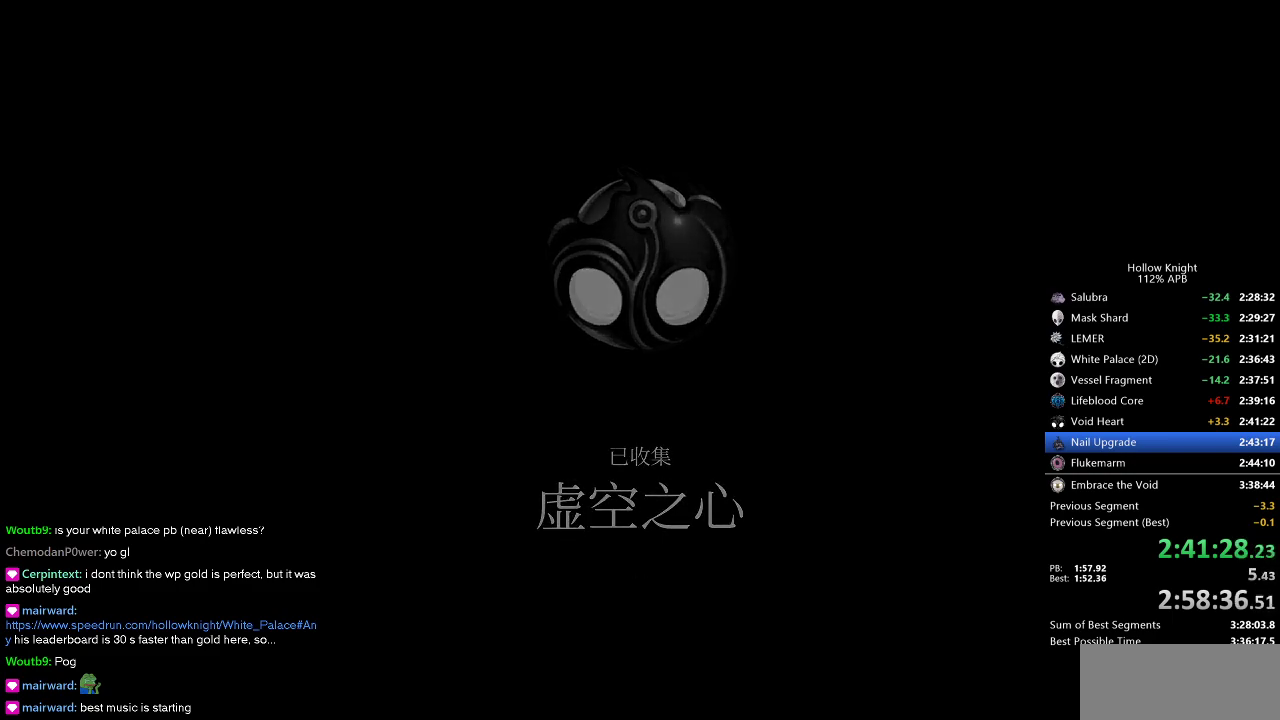
{"keys": [], "events": [[17, "heal", "down"], [17, "jump", "down"], [117, "heal", "up"], [117, "jump", "up"], [167, "dnail", "down"], [167, "heal", "down"], [167, "nail", "down"], [267, "dnail", "up"], [267, "heal", "up"], [267, "jump", "down"], [267, "nail", "up"], [434, "jump", "up"]]}
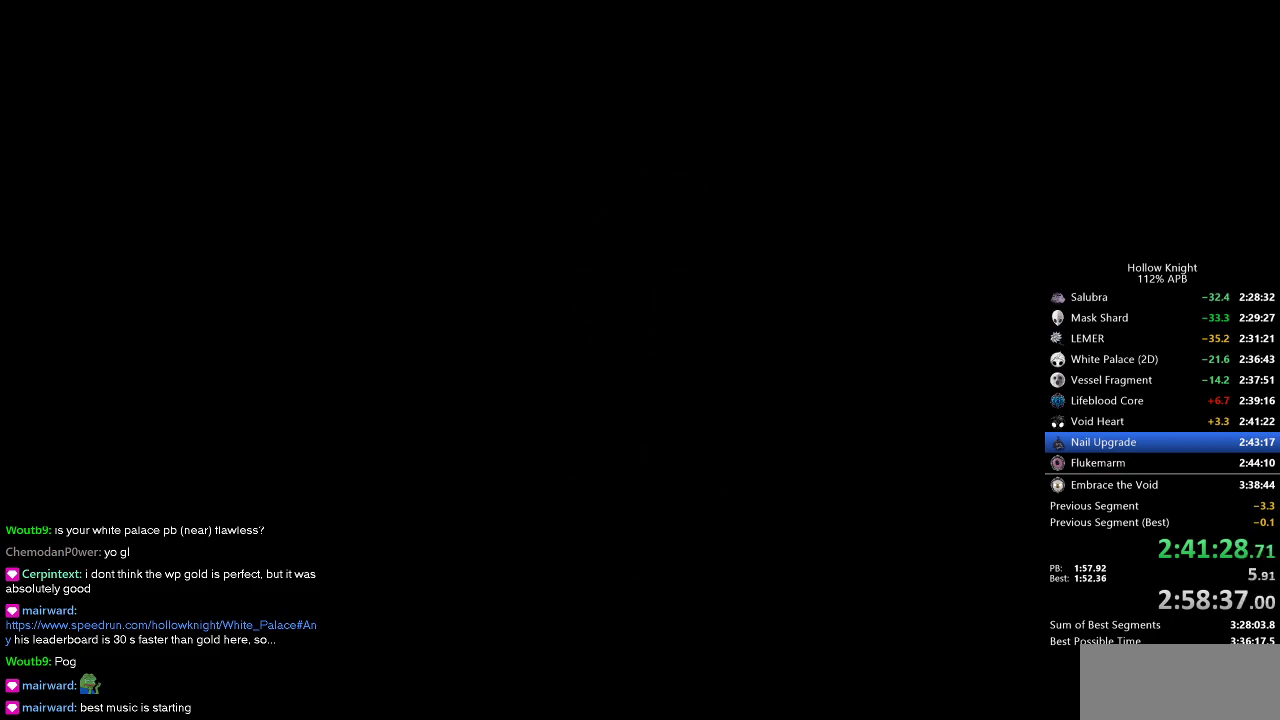
{"keys": ["jump"], "events": [[100, "jump", "down"], [217, "jump", "up"], [384, "jump", "down"]]}
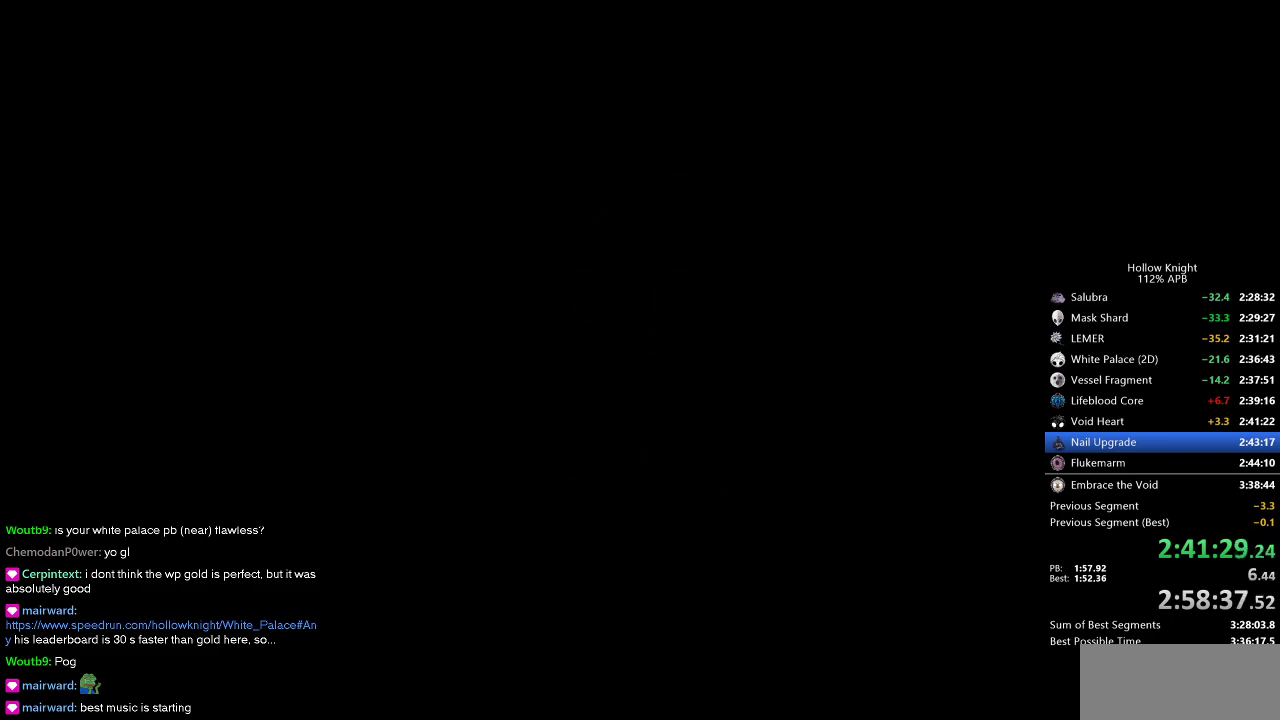
{"keys": [], "events": [[17, "jump", "up"], [67, "nail", "down"], [150, "jump", "down"], [150, "nail", "up"], [200, "jump", "up"], [300, "nail", "down"], [350, "jump", "down"], [434, "jump", "up"], [434, "nail", "up"]]}
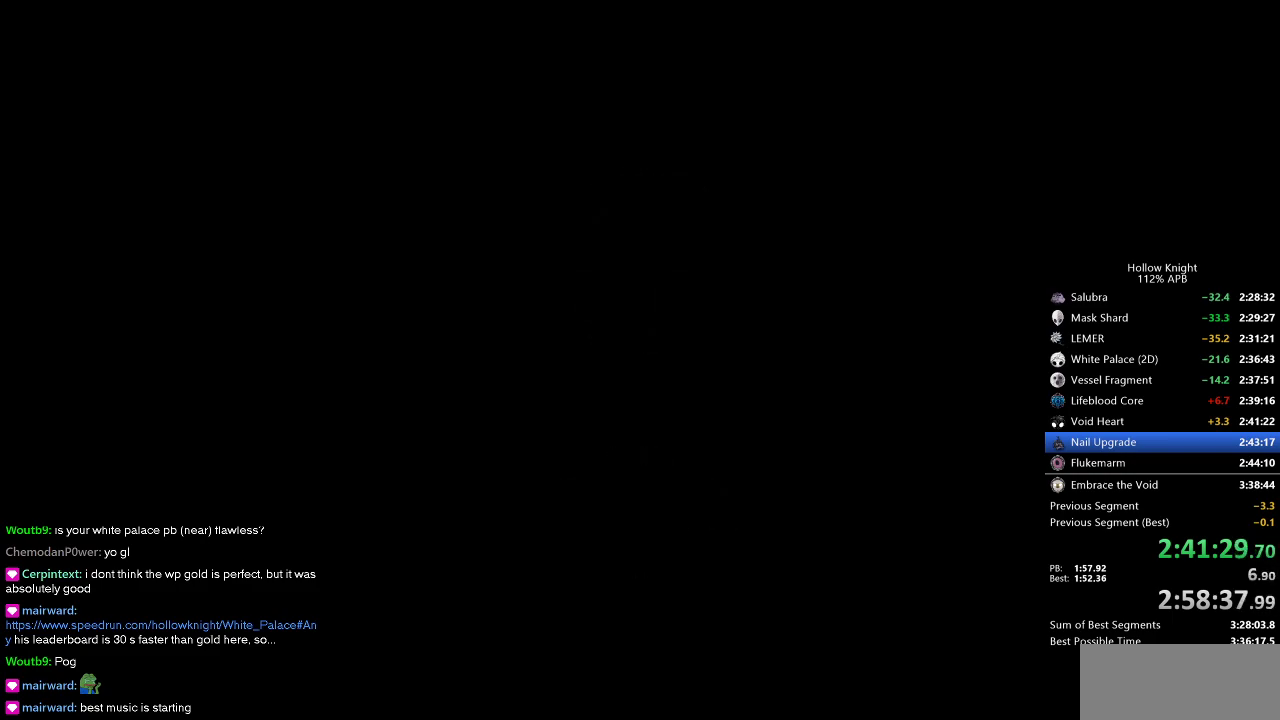
{"keys": ["nail"], "events": [[17, "jump", "down"], [150, "dnail", "down"], [150, "jump", "up"], [150, "nail", "down"], [200, "dnail", "up"], [250, "jump", "down"], [250, "nail", "up"], [384, "jump", "up"], [384, "nail", "down"]]}
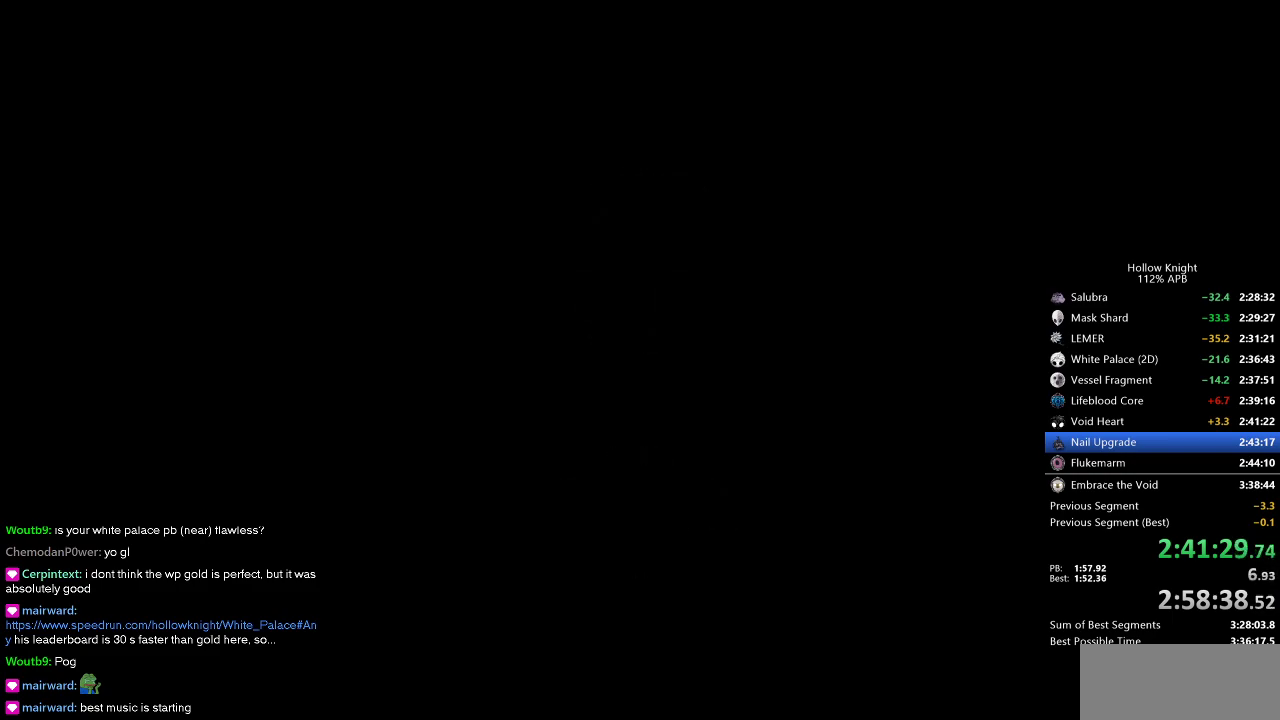
{"keys": ["dnail", "down", "left", "nail"], "events": [[50, "nail", "up"], [84, "jump", "down"], [117, "nail", "down"], [117, "right", "down"], [167, "dnail", "down"], [167, "jump", "up"], [217, "dnail", "up"], [217, "nail", "up"], [317, "jump", "down"], [317, "right", "up"], [367, "left", "down"], [417, "dnail", "down"], [417, "jump", "up"], [417, "nail", "down"], [467, "down", "down"]]}
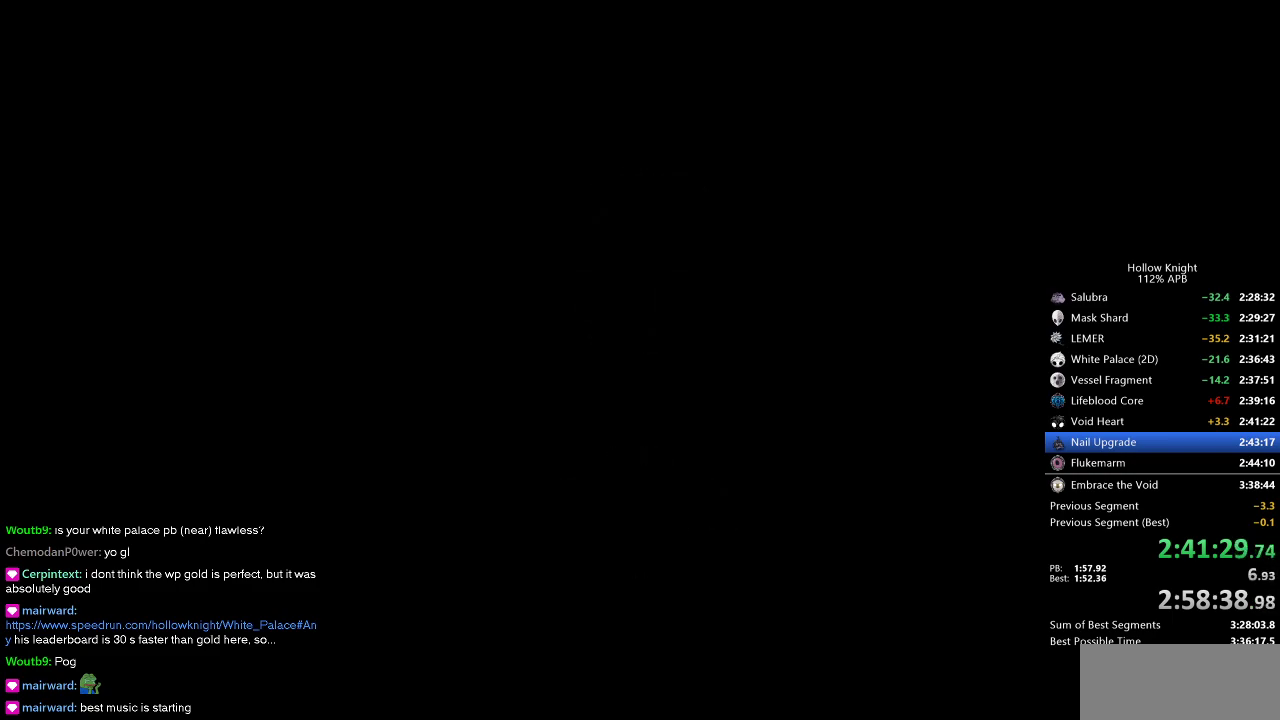
{"keys": ["jump", "right"], "events": [[17, "dnail", "up"], [67, "dnail", "down"], [67, "jump", "down"], [67, "nail", "up"], [67, "right", "down"], [100, "down", "up"], [100, "left", "up"], [150, "jump", "up"], [150, "nail", "down"], [200, "dnail", "up"], [234, "jump", "down"], [234, "nail", "up"], [234, "right", "up"], [284, "left", "down"], [350, "left", "up"], [384, "dnail", "down"], [384, "jump", "up"], [384, "nail", "down"], [384, "right", "down"], [434, "dnail", "up"], [484, "jump", "down"], [484, "nail", "up"]]}
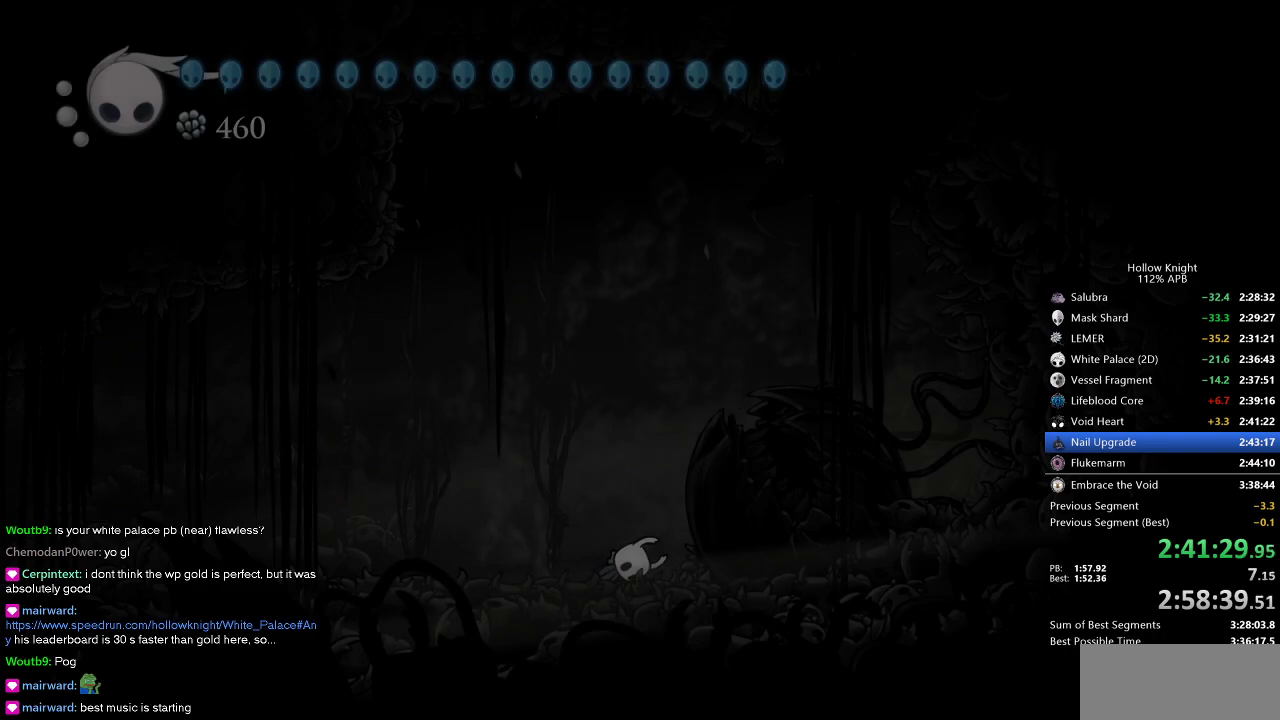
{"keys": ["right"], "events": [[34, "left", "down"], [34, "right", "up"], [67, "down", "down"], [117, "dnail", "down"], [117, "jump", "up"], [117, "left", "up"], [117, "nail", "down"], [117, "right", "down"], [167, "dnail", "up"], [167, "down", "up"], [200, "jump", "down"], [200, "nail", "up"], [267, "right", "up"], [317, "dnail", "down"], [317, "jump", "up"], [317, "nail", "down"], [317, "right", "down"], [350, "dnail", "up"], [400, "jump", "down"], [400, "nail", "up"], [400, "right", "up"], [450, "right", "down"], [484, "jump", "up"]]}
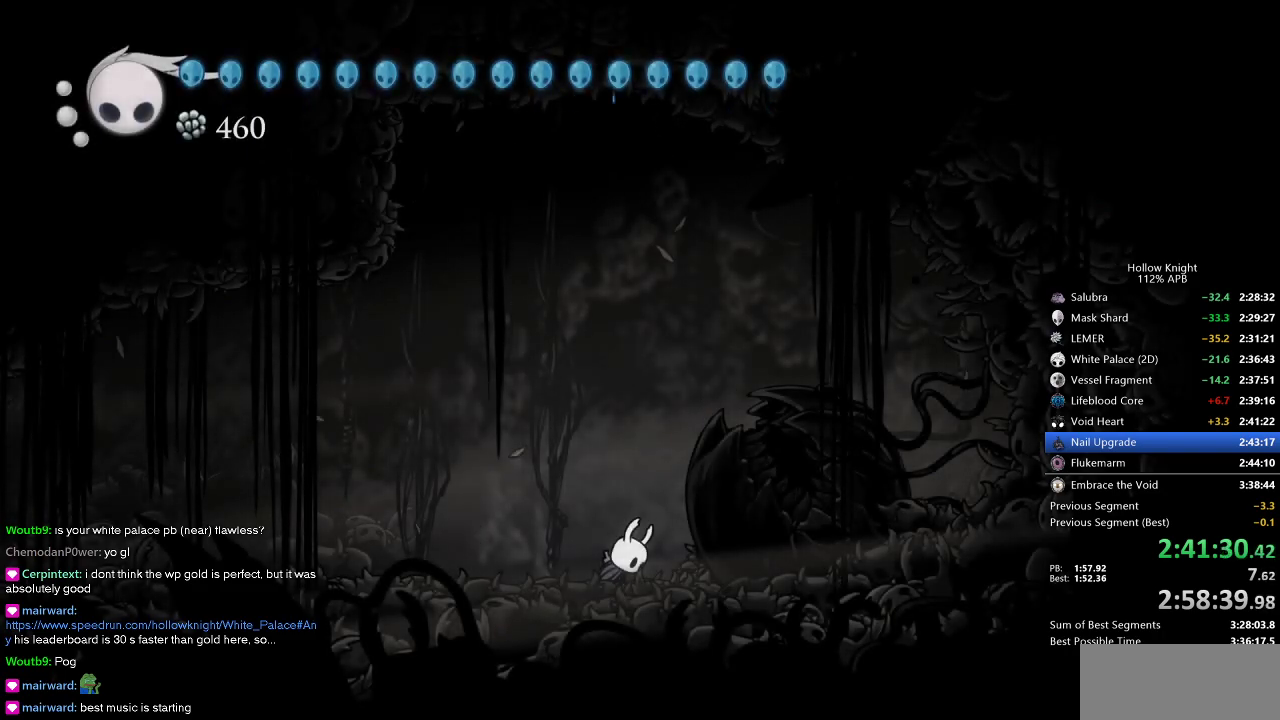
{"keys": ["down", "left", "right"], "events": [[34, "right", "up"], [84, "left", "down"], [184, "down", "down"], [234, "right", "down"], [267, "down", "up"], [267, "left", "up"], [367, "left", "down"], [367, "right", "up"], [484, "down", "down"], [484, "right", "down"]]}
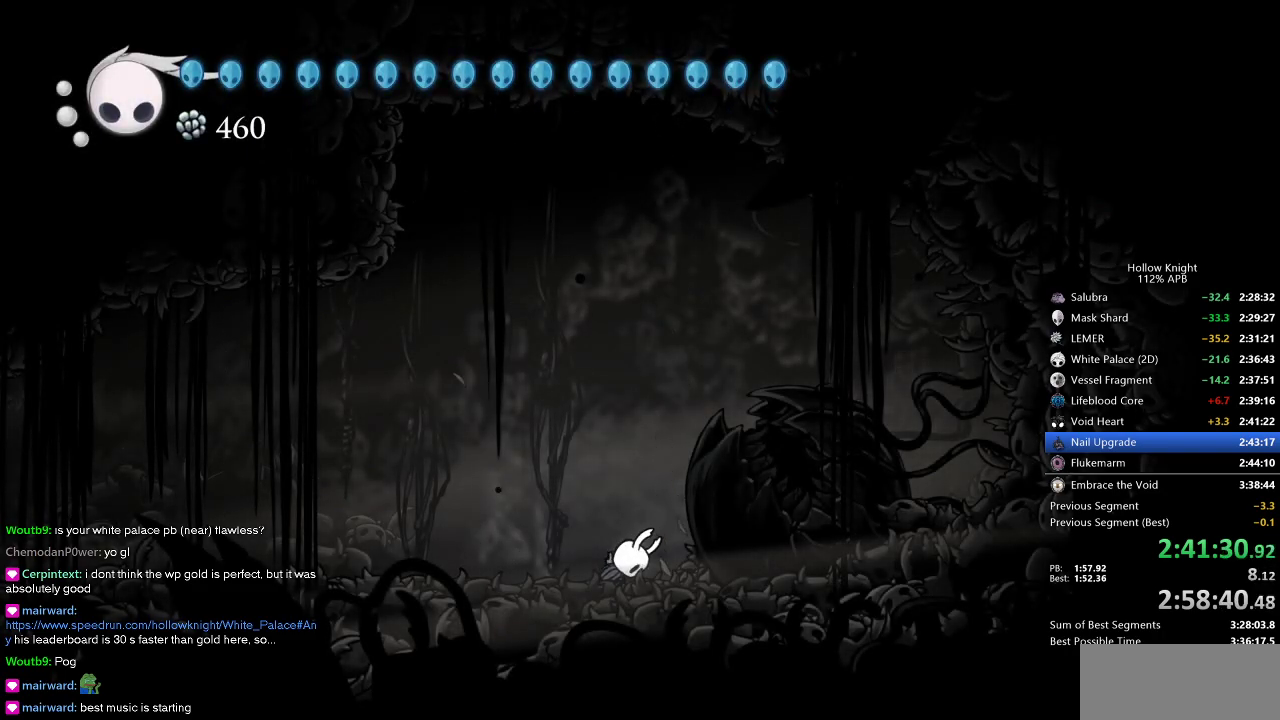
{"keys": ["left"], "events": [[50, "down", "up"], [50, "left", "up"], [100, "left", "down"], [100, "right", "up"]]}
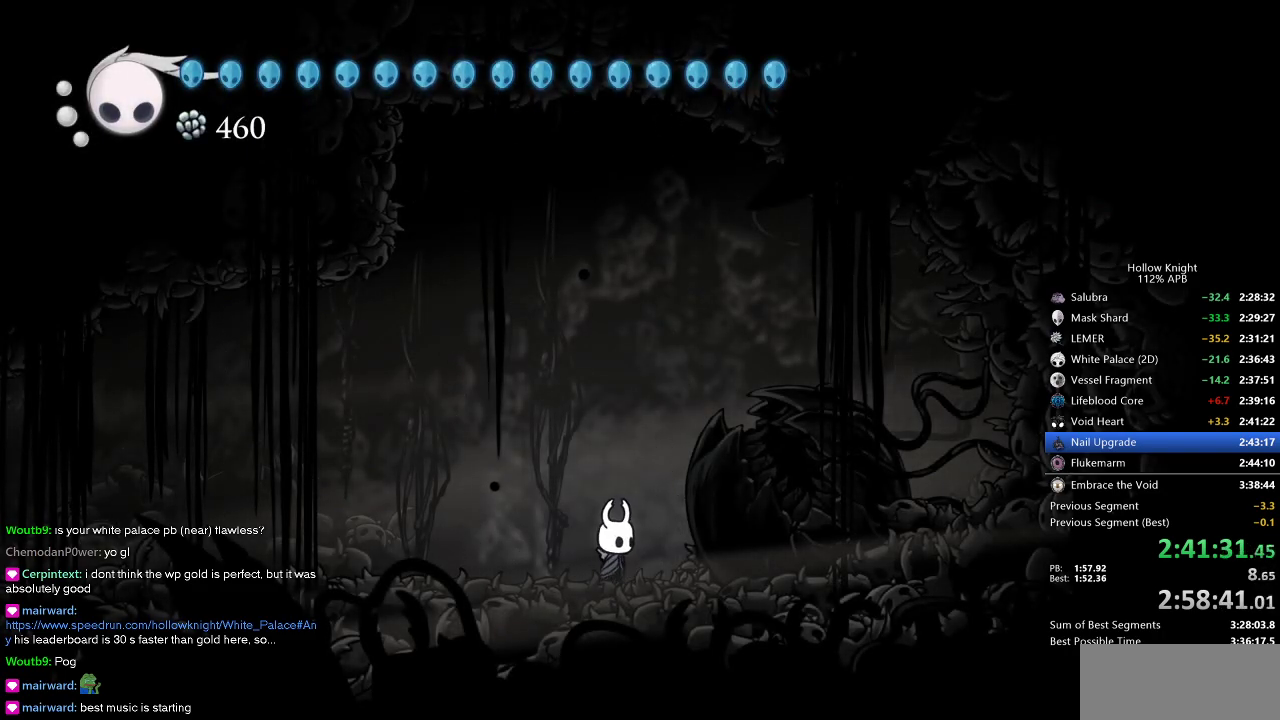
{"keys": ["dnail", "up"], "events": [[167, "left", "up"], [250, "dnail", "down"], [300, "up", "down"]]}
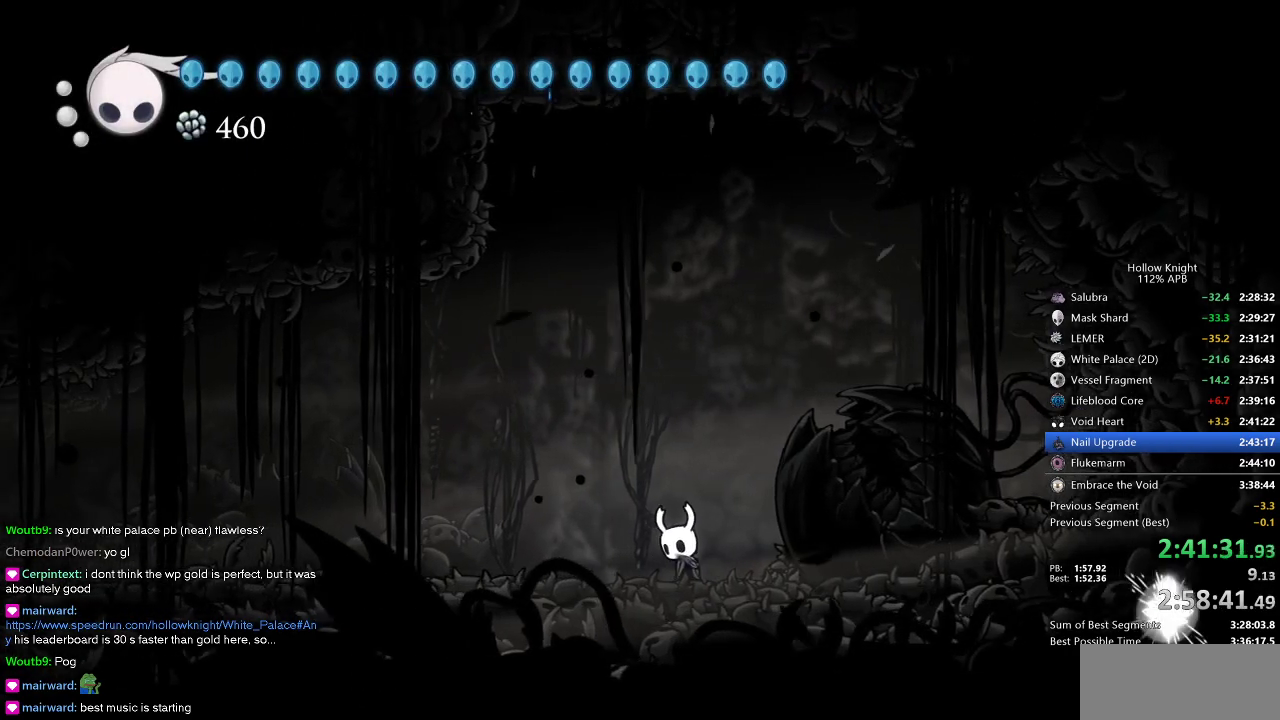
{"keys": ["dnail", "up"], "events": []}
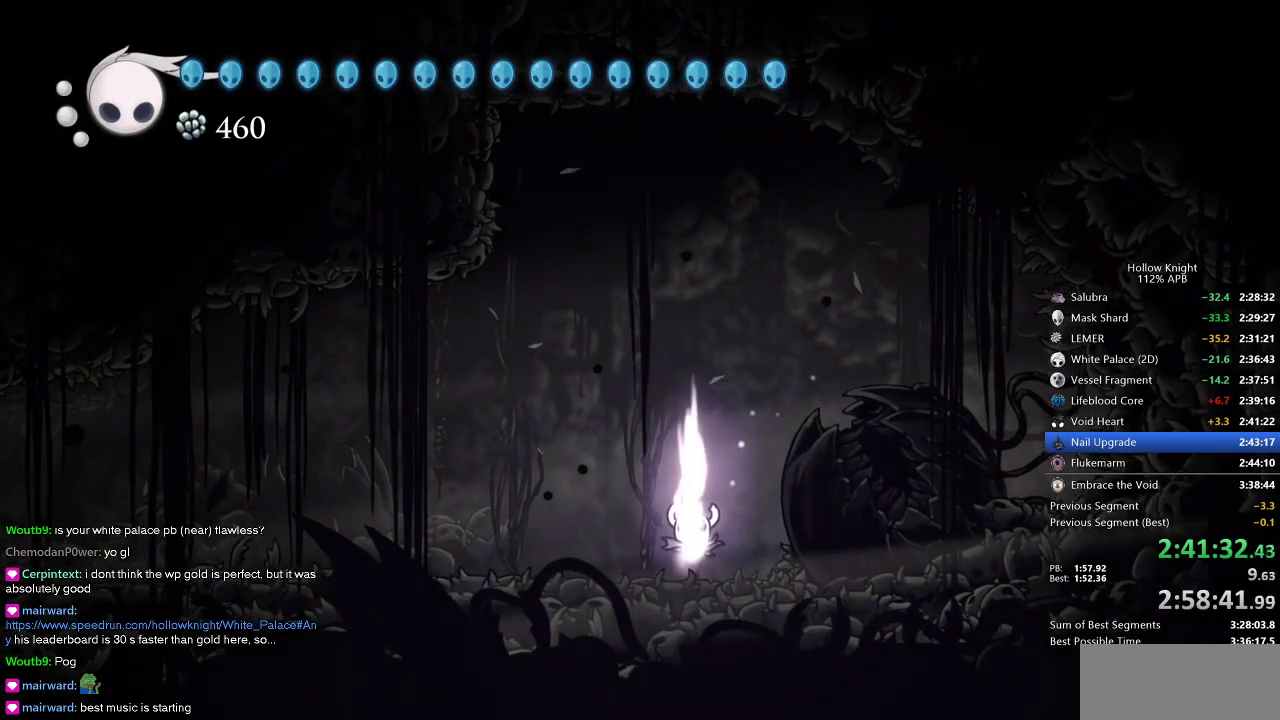
{"keys": ["dnail", "up"], "events": []}
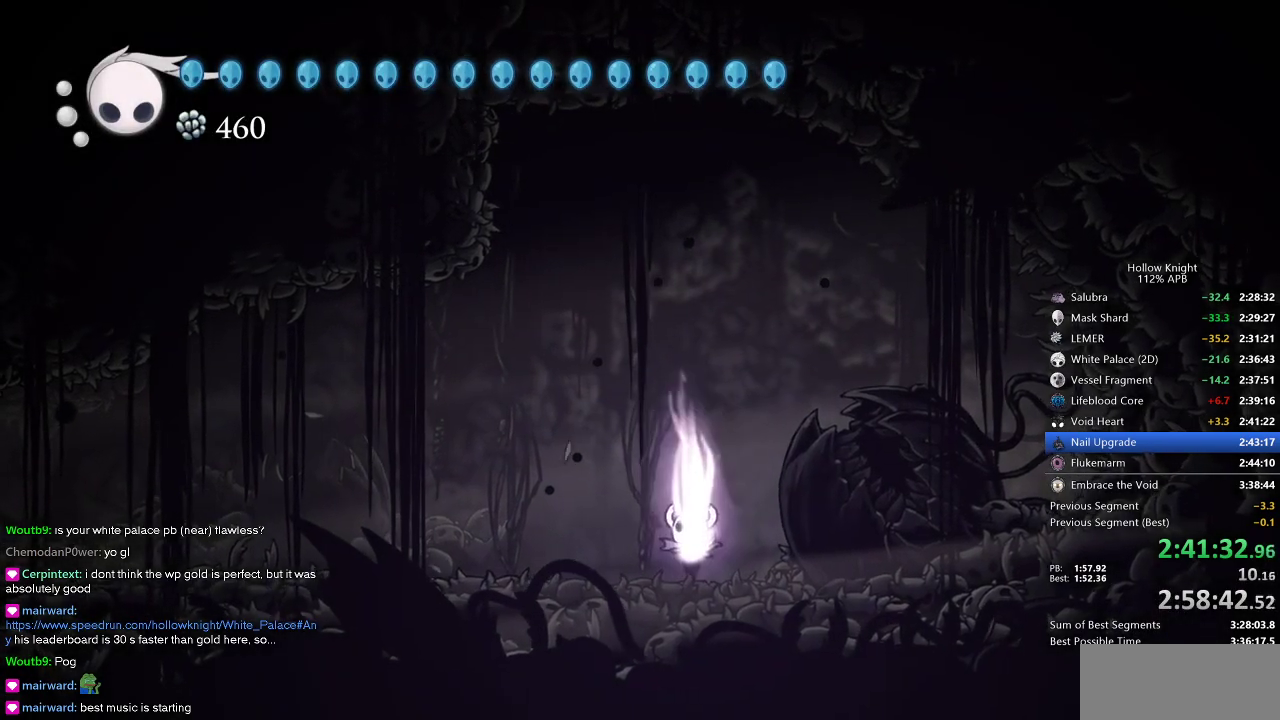
{"keys": ["dnail", "up"], "events": []}
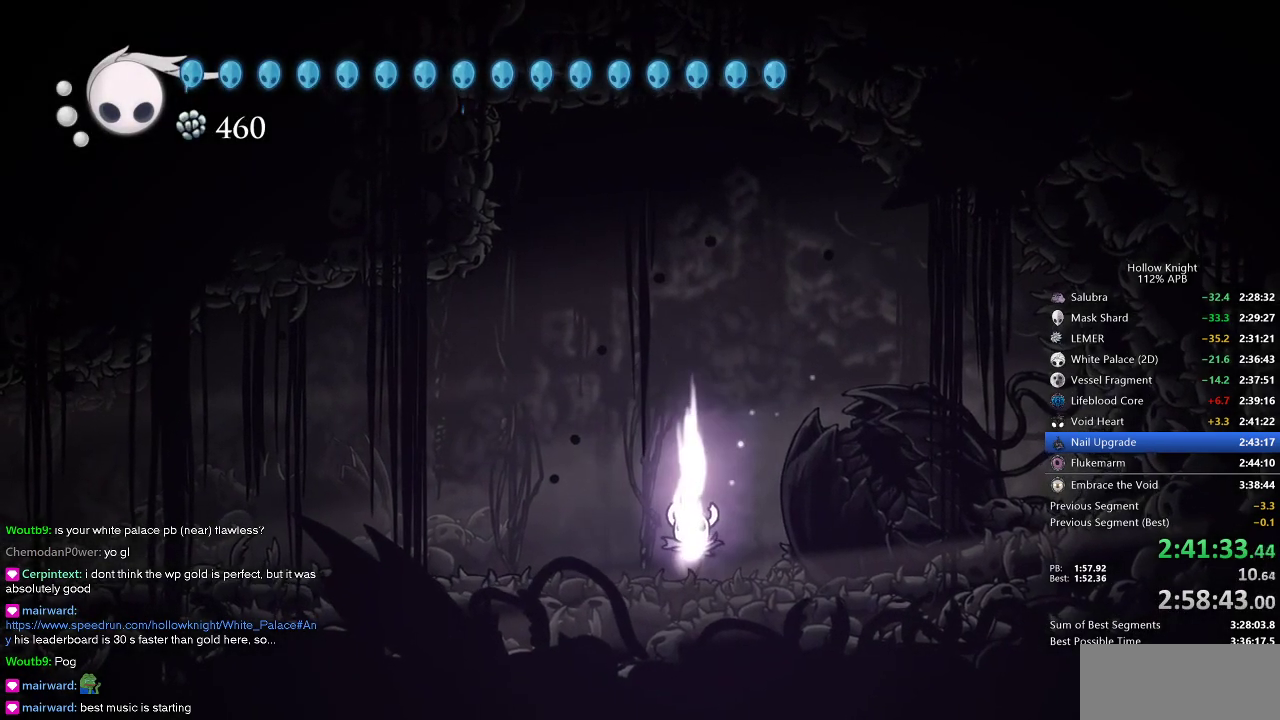
{"keys": ["dnail", "up"], "events": []}
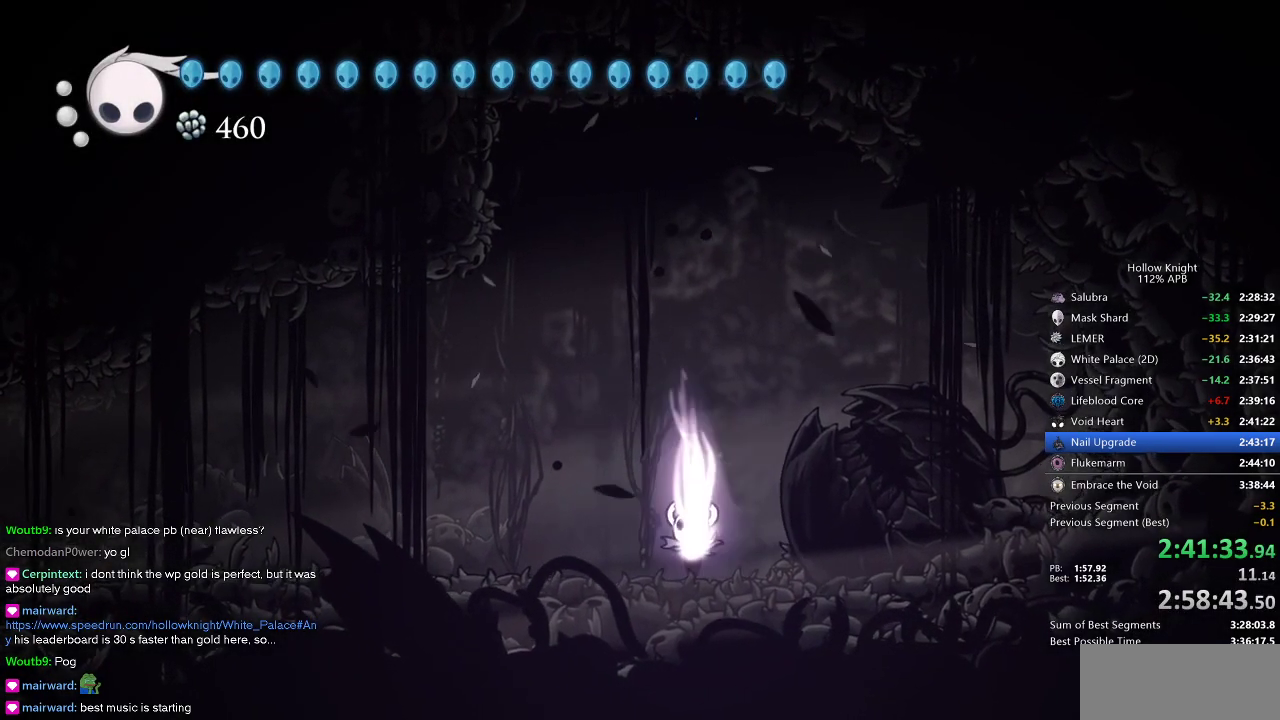
{"keys": ["dnail", "up"], "events": []}
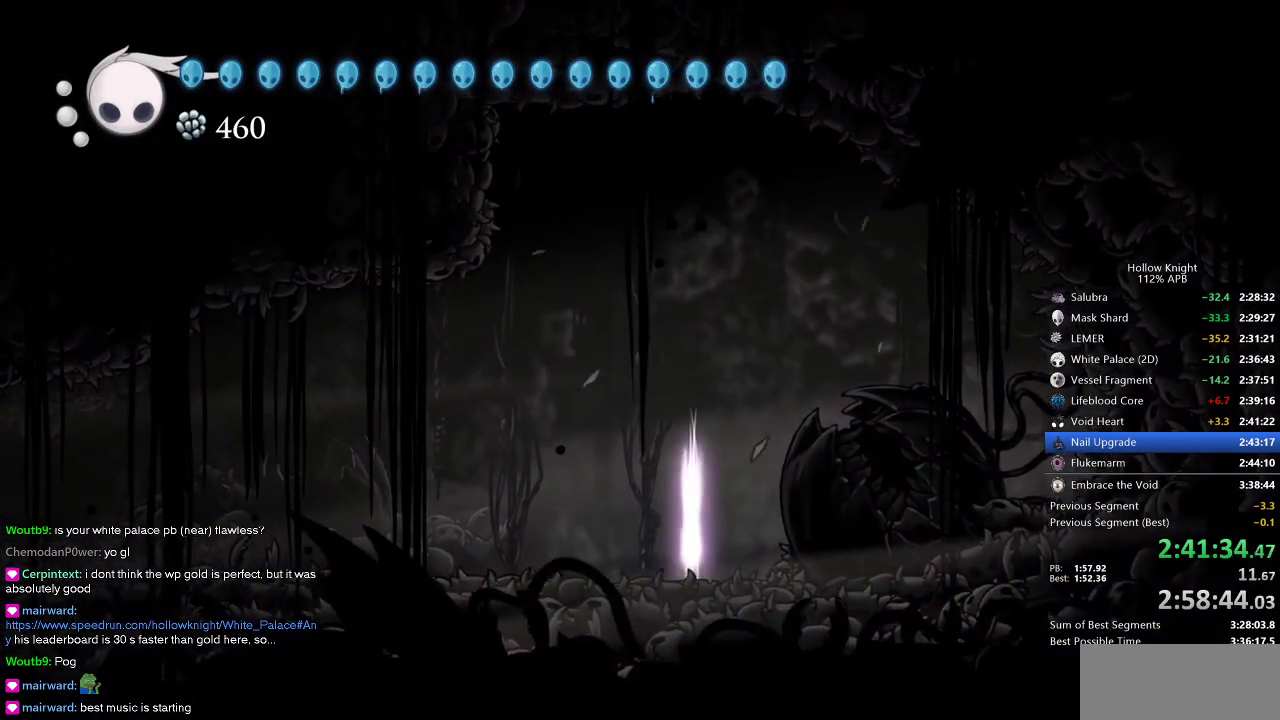
{"keys": ["dnail", "up"], "events": []}
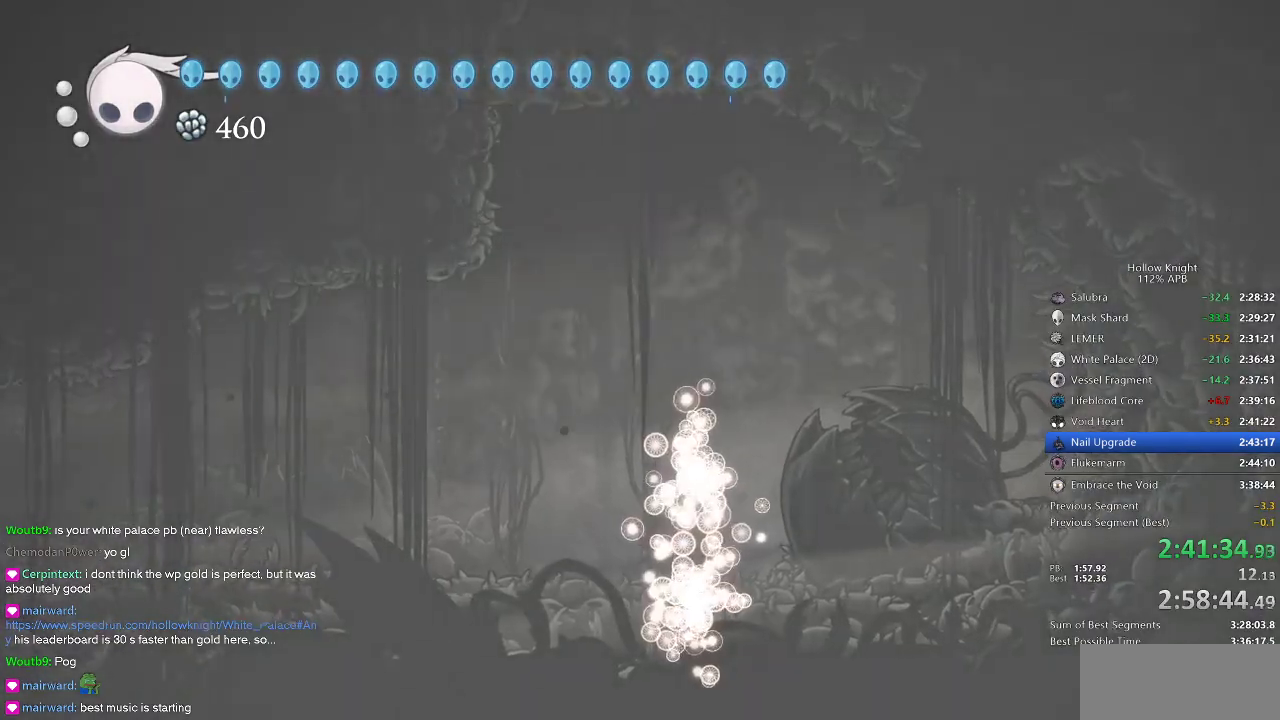
{"keys": ["dnail", "up"], "events": []}
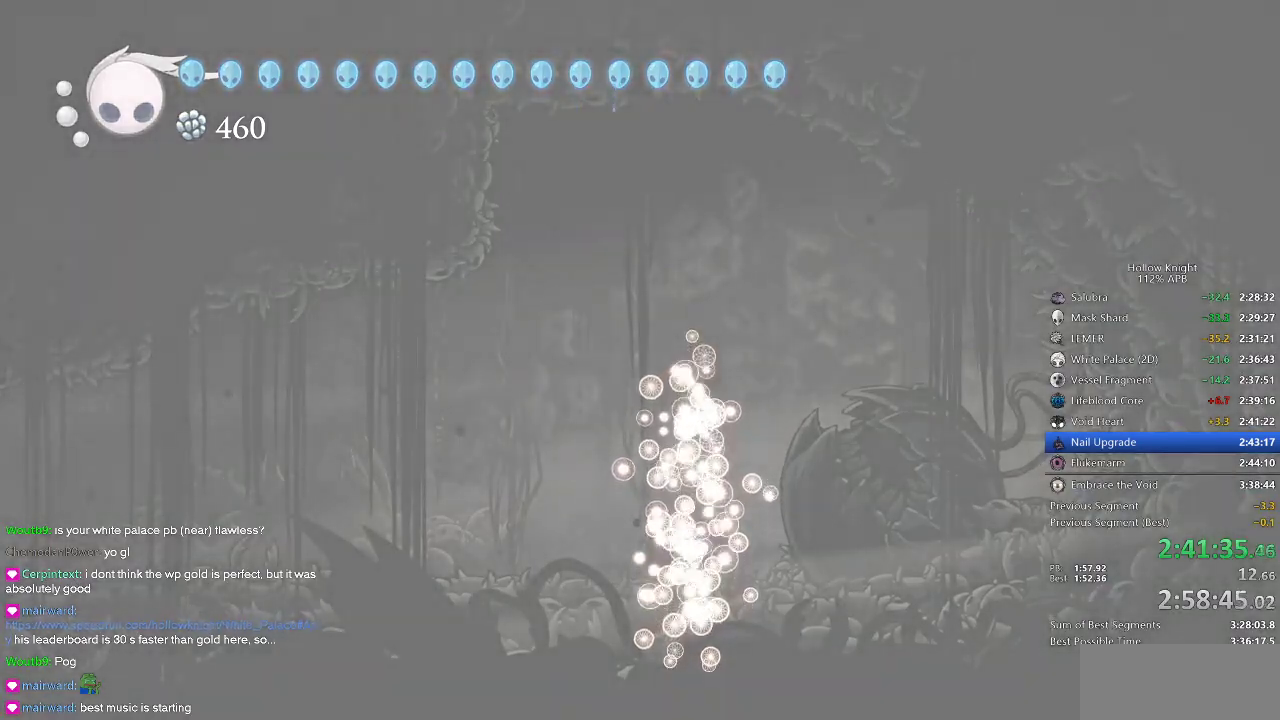
{"keys": ["dnail", "up"], "events": []}
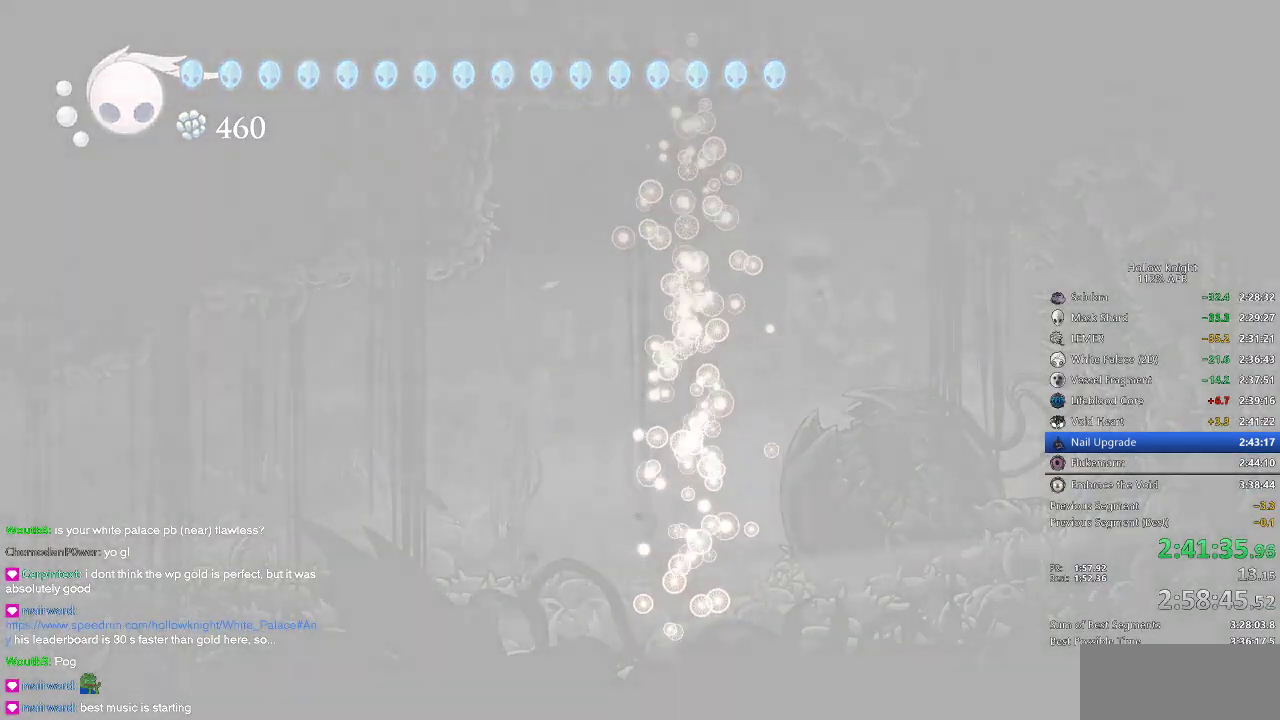
{"keys": [], "events": [[17, "dnail", "up"], [50, "up", "up"]]}
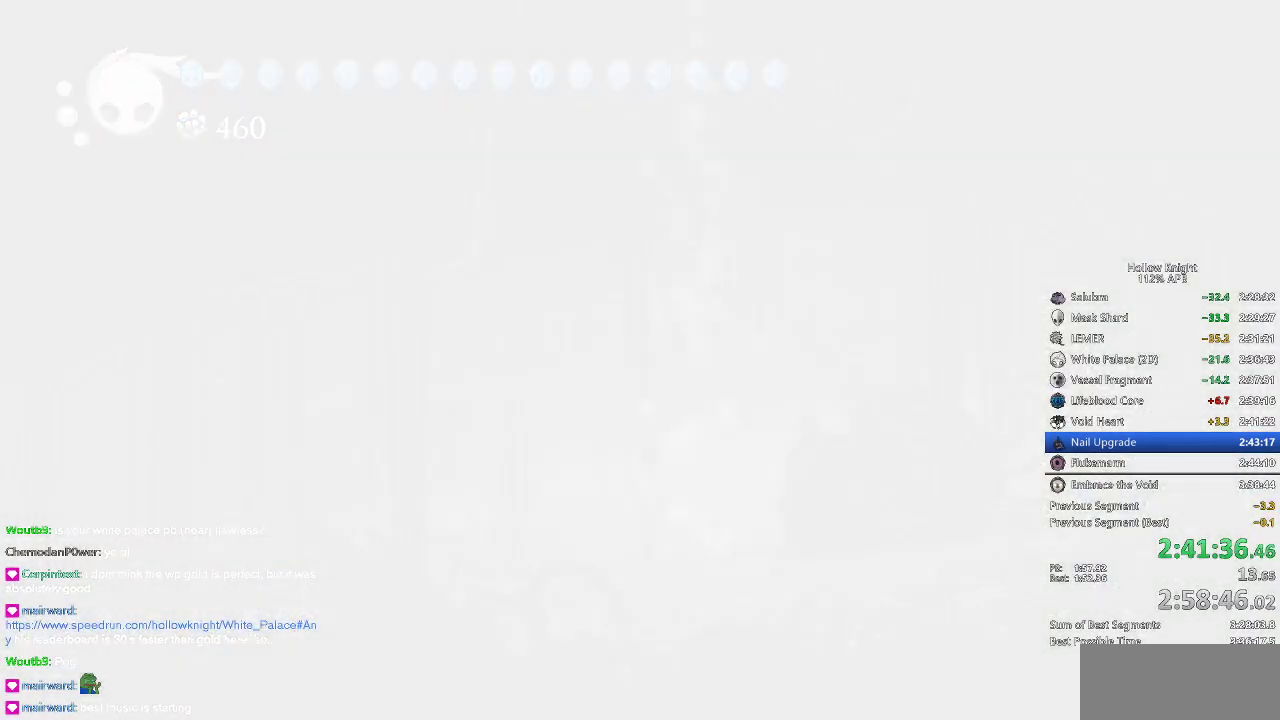
{"keys": [], "events": []}
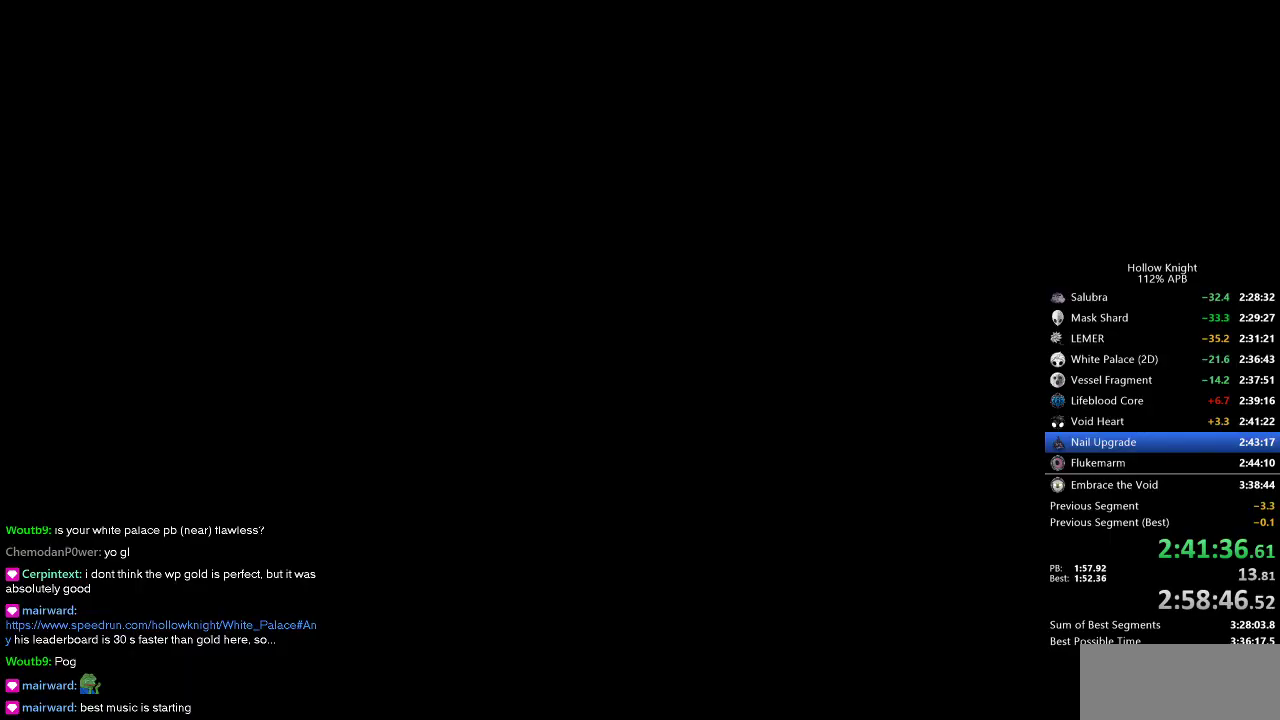
{"keys": [], "events": []}
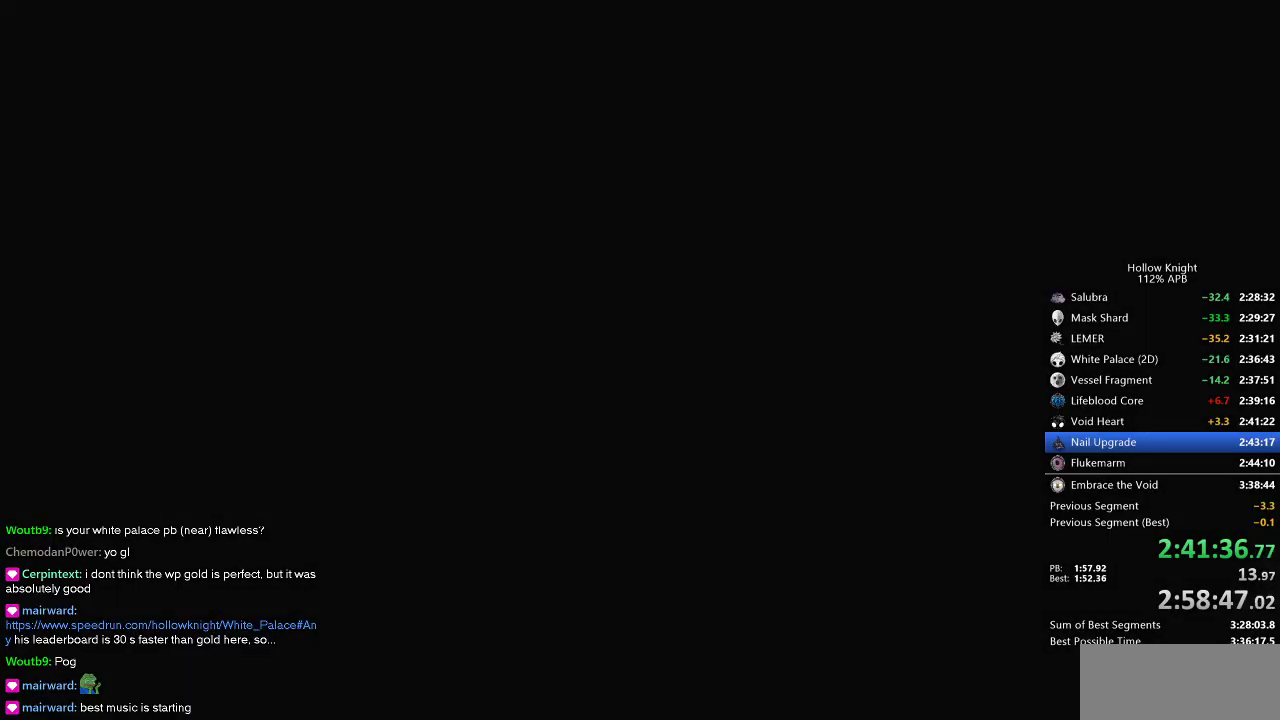
{"keys": ["down", "right"], "events": [[300, "left", "down"], [334, "down", "down"], [434, "left", "up"], [434, "right", "down"]]}
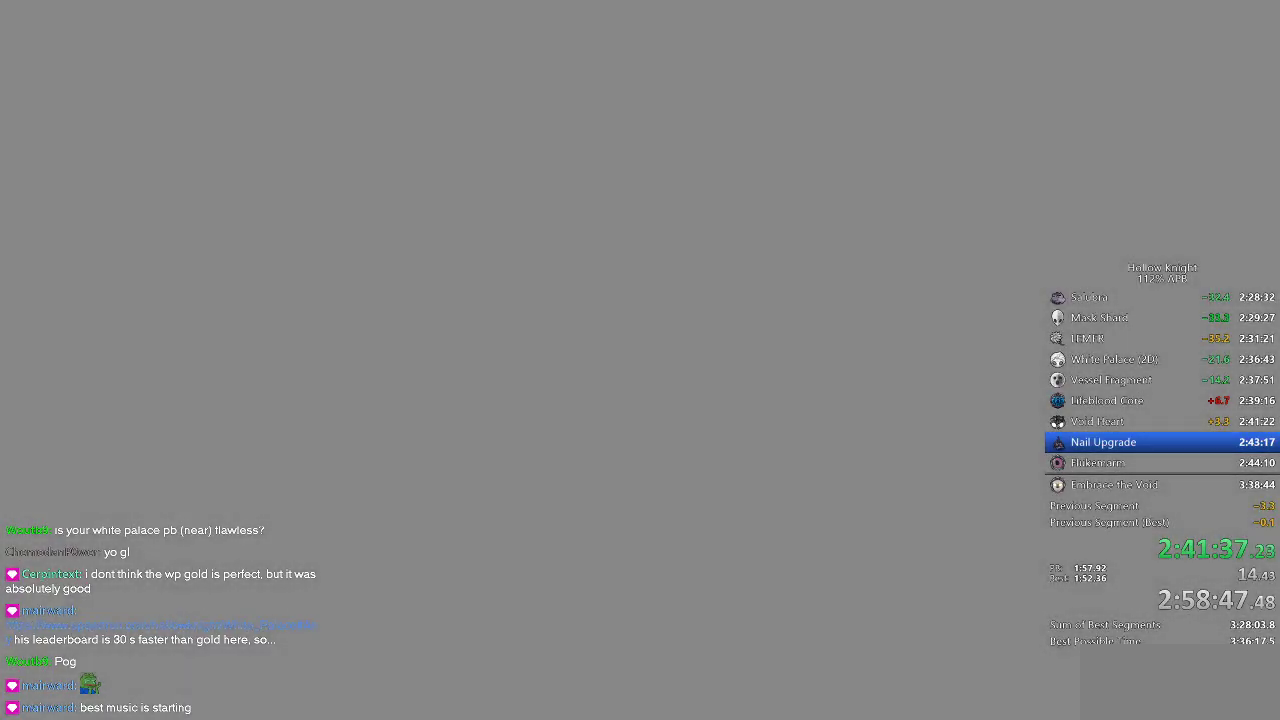
{"keys": ["left"], "events": [[50, "down", "up"], [50, "right", "up"], [100, "left", "down"], [167, "down", "down"], [267, "down", "up"], [267, "left", "up"], [267, "right", "down"], [334, "right", "up"], [400, "left", "down"]]}
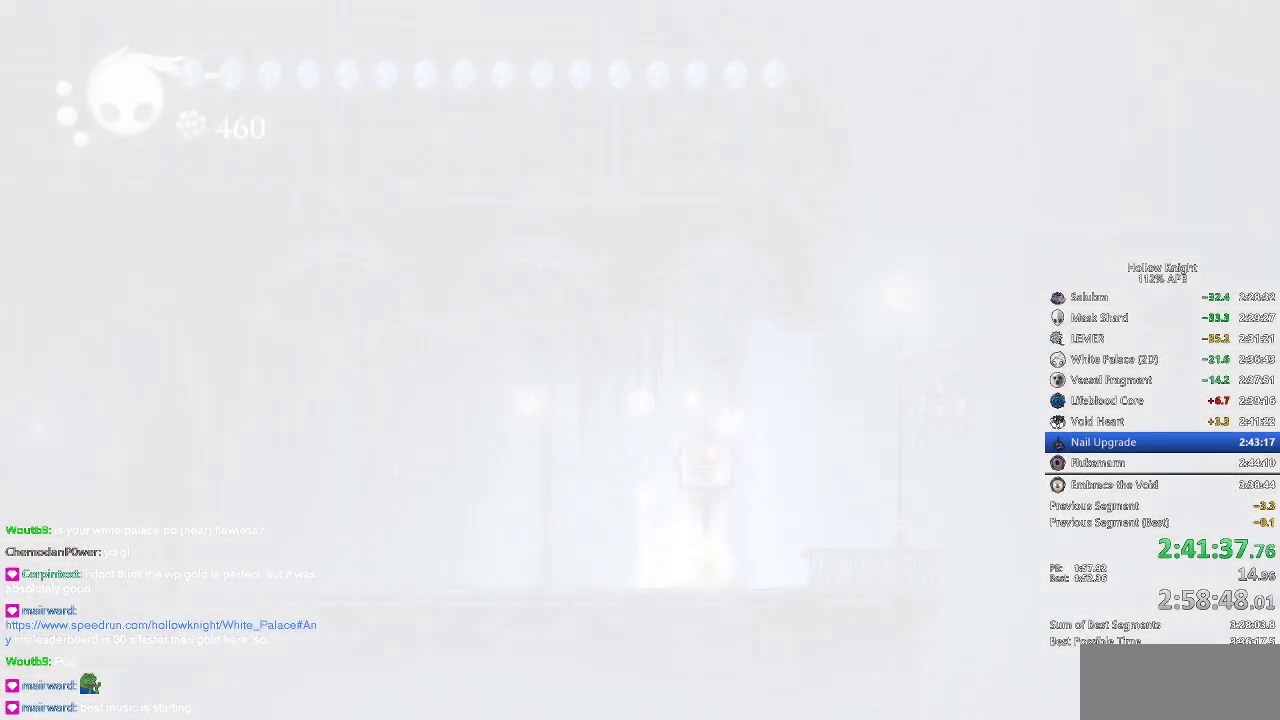
{"keys": [], "events": [[34, "left", "up"], [67, "right", "down"], [167, "left", "down"], [167, "right", "up"], [217, "down", "down"], [317, "down", "up"], [317, "left", "up"], [317, "right", "down"], [400, "left", "down"], [400, "right", "up"], [500, "left", "up"]]}
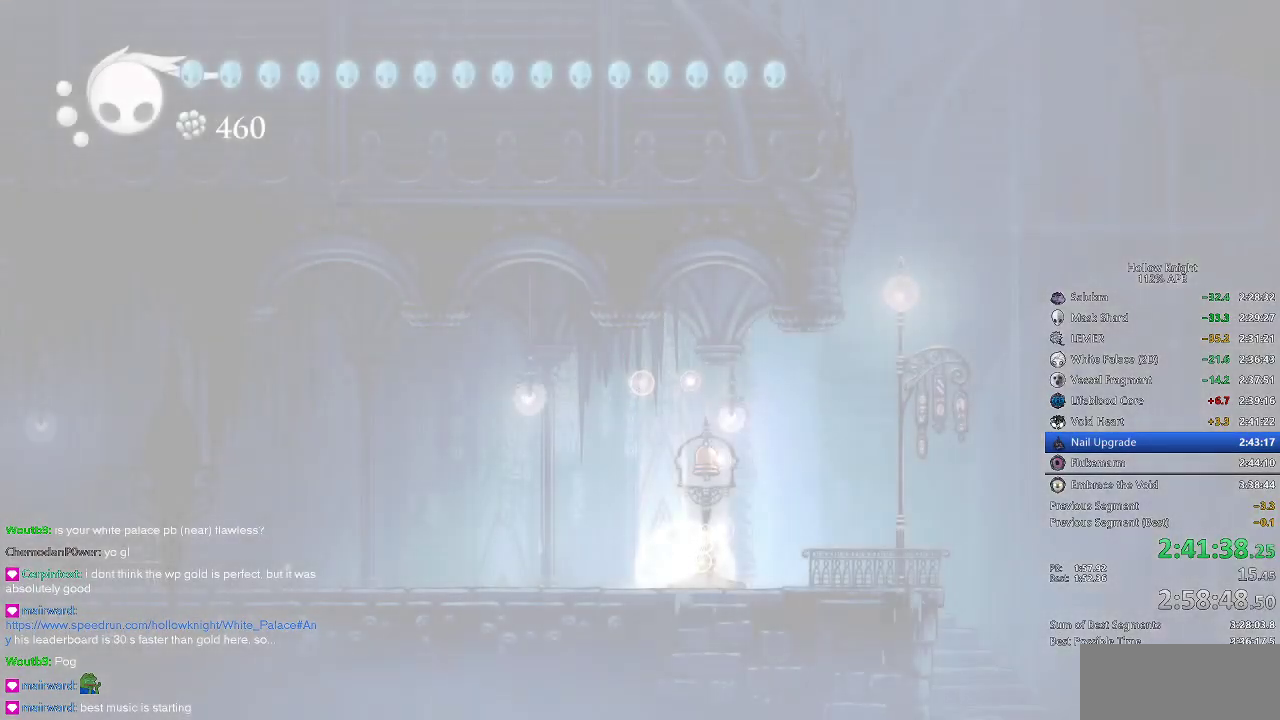
{"keys": ["left"], "events": [[100, "left", "down"], [200, "left", "up"], [267, "left", "down"], [300, "left", "up"], [434, "left", "down"]]}
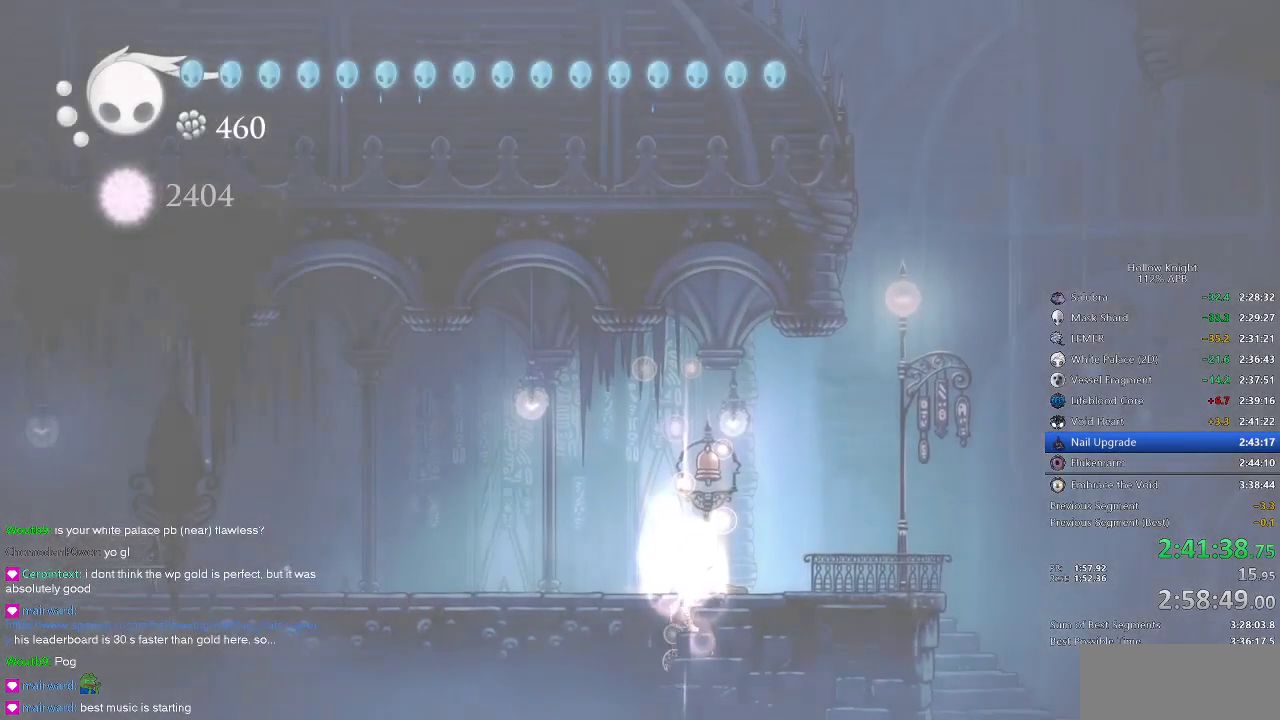
{"keys": ["left"], "events": [[34, "left", "up"], [67, "left", "down"], [117, "left", "up"], [200, "left", "down"], [300, "left", "up"], [350, "left", "down"], [400, "left", "up"], [484, "left", "down"]]}
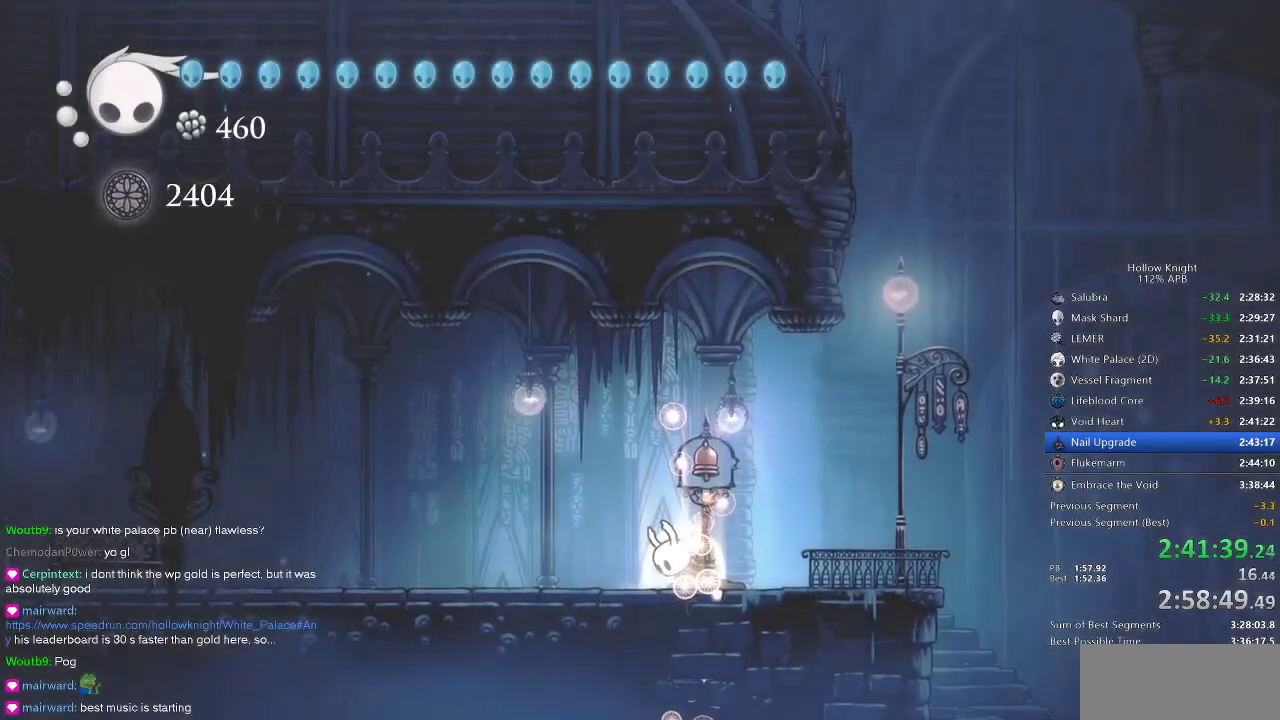
{"keys": [], "events": [[84, "left", "up"], [117, "left", "down"], [184, "left", "up"], [250, "left", "down"], [350, "left", "up"]]}
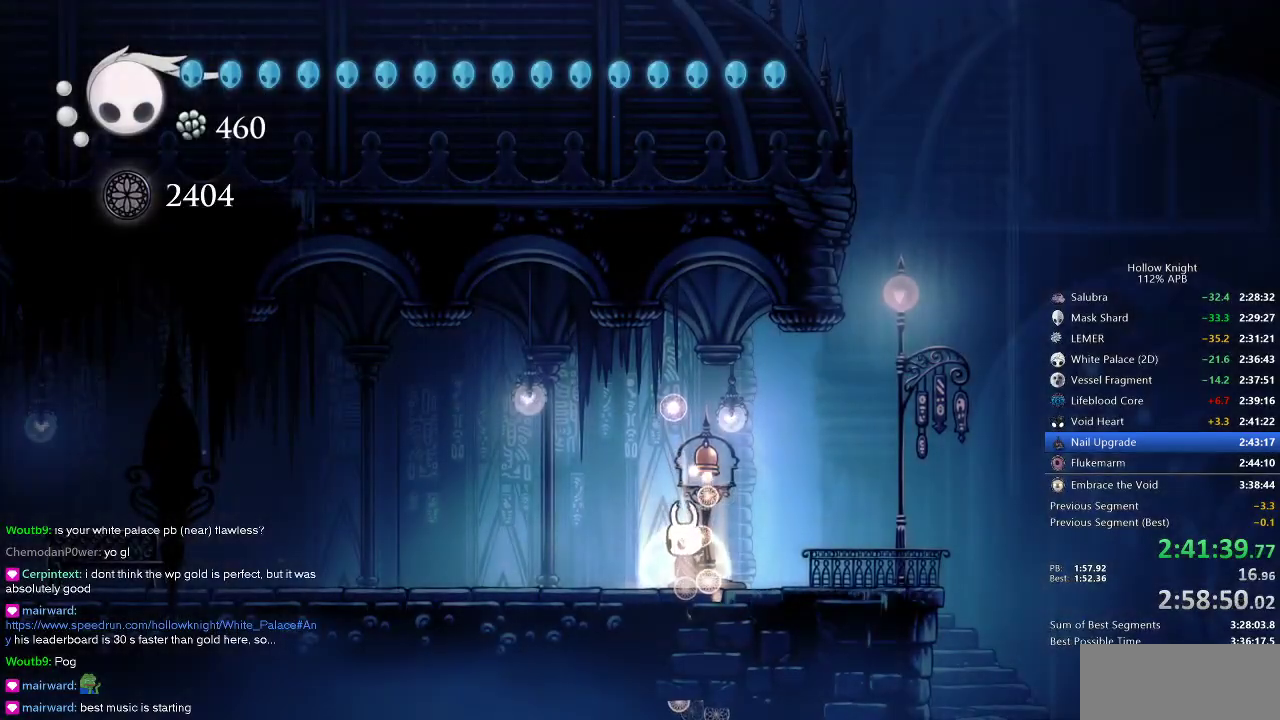
{"keys": ["left"], "events": [[50, "left", "down"], [134, "dash", "down"], [234, "dash", "up"]]}
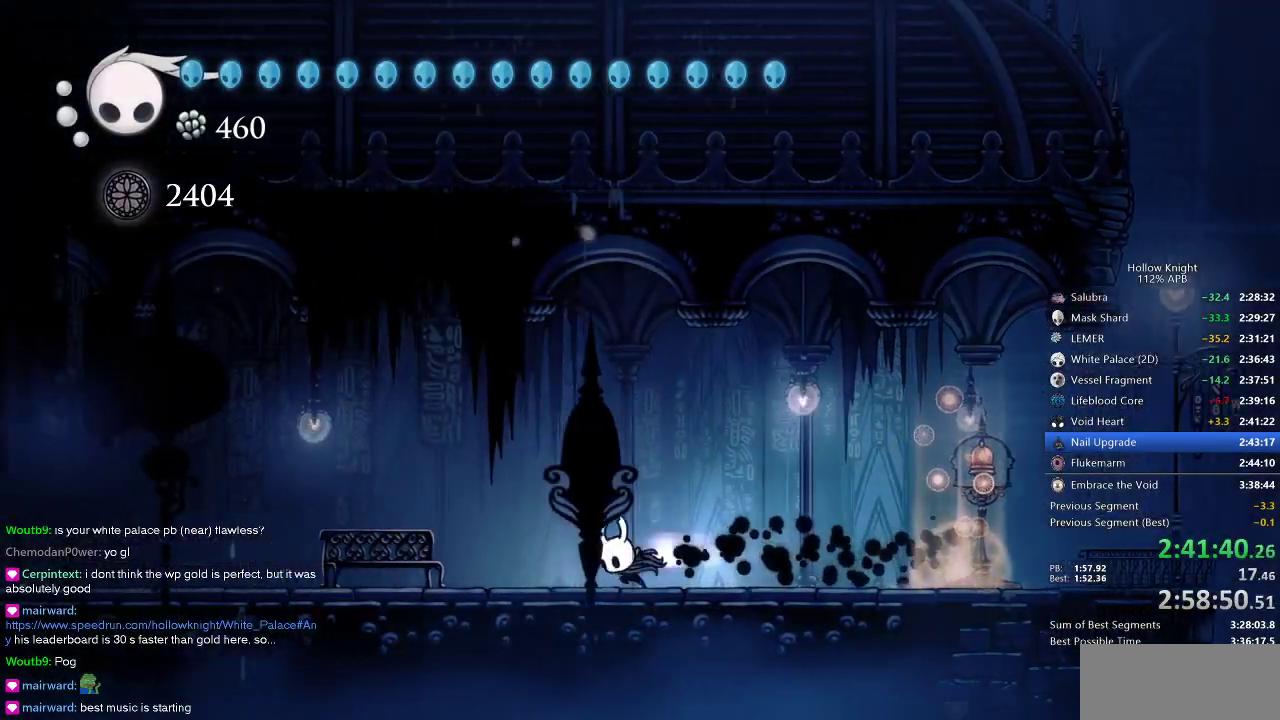
{"keys": [], "events": [[17, "dash", "down"], [117, "dash", "up"], [350, "down", "down"], [400, "left", "up"], [434, "down", "up"]]}